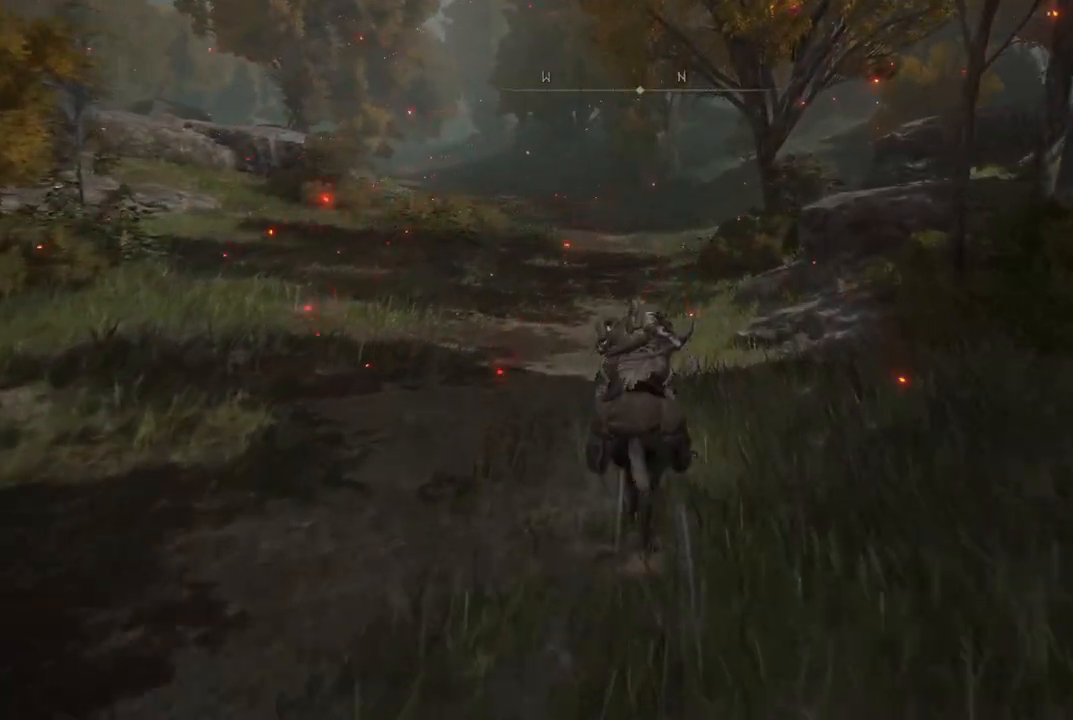
Gameplay with a controller (Xbox layout); each line is a JSON object with the inputs held at the frame after it. "events" lists button and stick changes between this image and that frame as [ms after this image, input, new state], when the widget could be followed in between. Not read: L3 R3.
{"buttons": [], "left_stick": "up", "right_stick": "center", "events": [[267, "B", "down"], [383, "B", "up"]]}
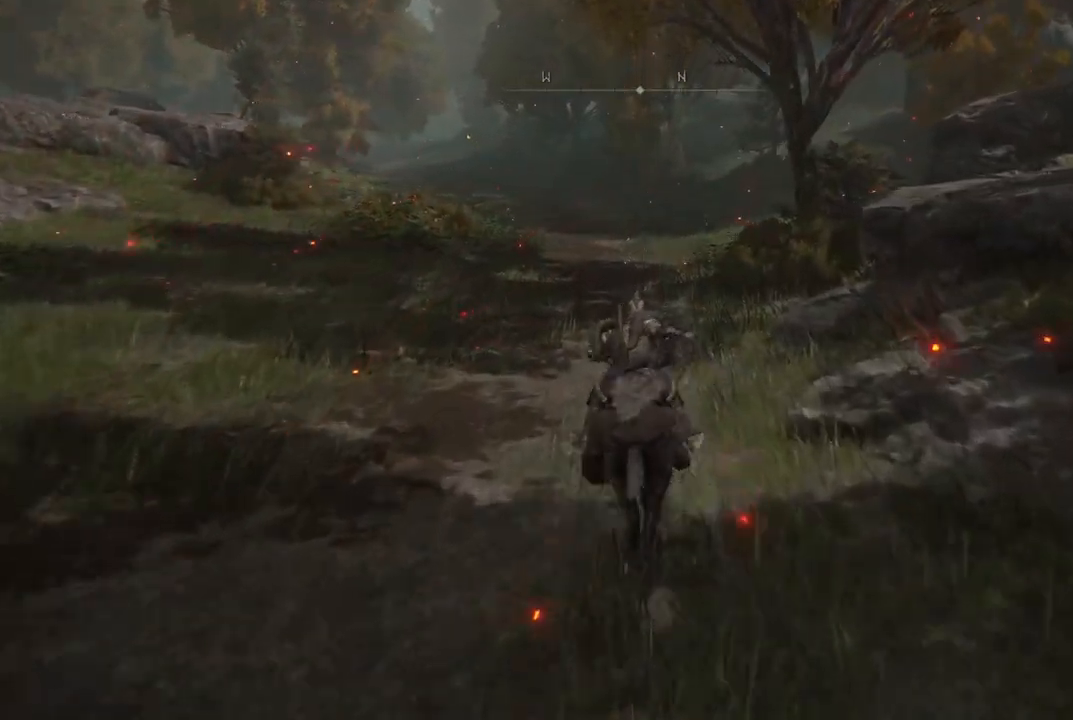
{"buttons": [], "left_stick": "up", "right_stick": "center", "events": [[317, "left_stick", "center"], [333, "right_stick", "up"], [467, "left_stick", "up"], [500, "right_stick", "center"]]}
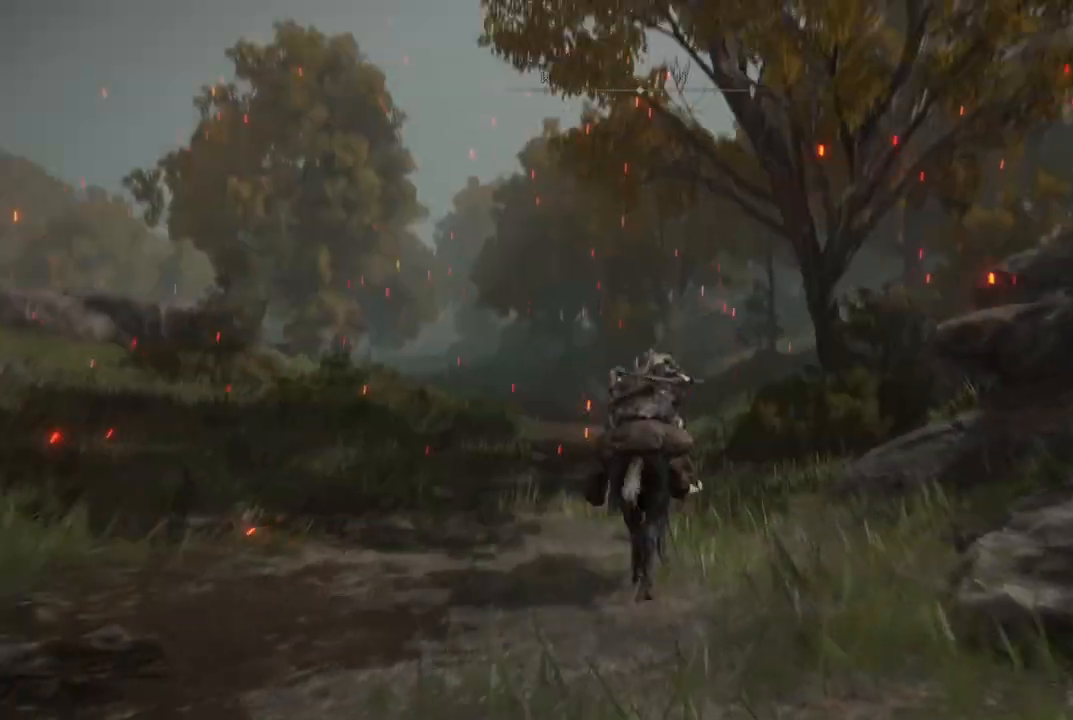
{"buttons": [], "left_stick": "up", "right_stick": "down", "events": [[133, "B", "down"], [200, "B", "up"], [400, "right_stick", "down"]]}
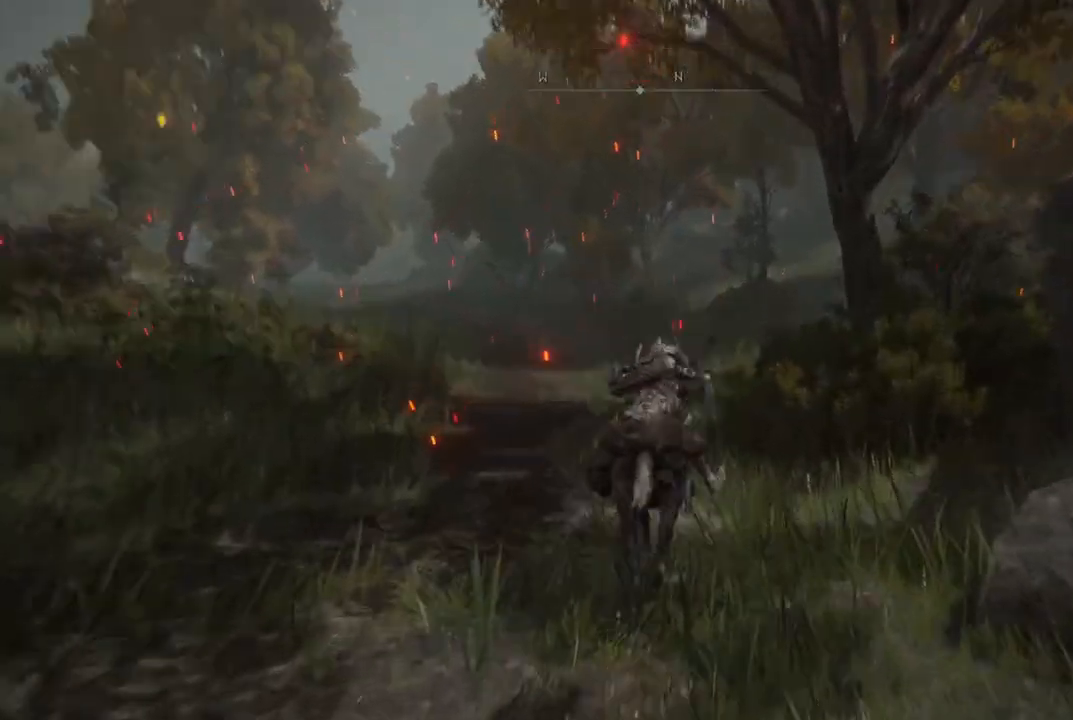
{"buttons": [], "left_stick": "up-left", "right_stick": "center", "events": [[33, "left_stick", "up-left"], [67, "right_stick", "center"]]}
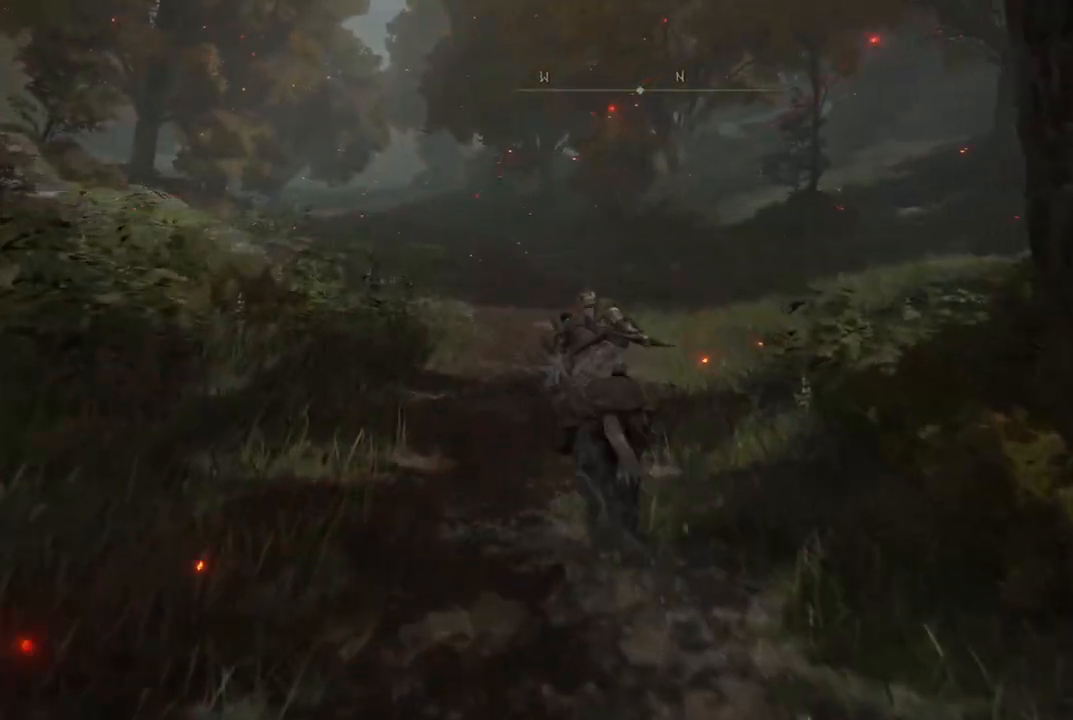
{"buttons": [], "left_stick": "up", "right_stick": "center", "events": [[50, "B", "down"], [167, "B", "up"], [217, "left_stick", "up"]]}
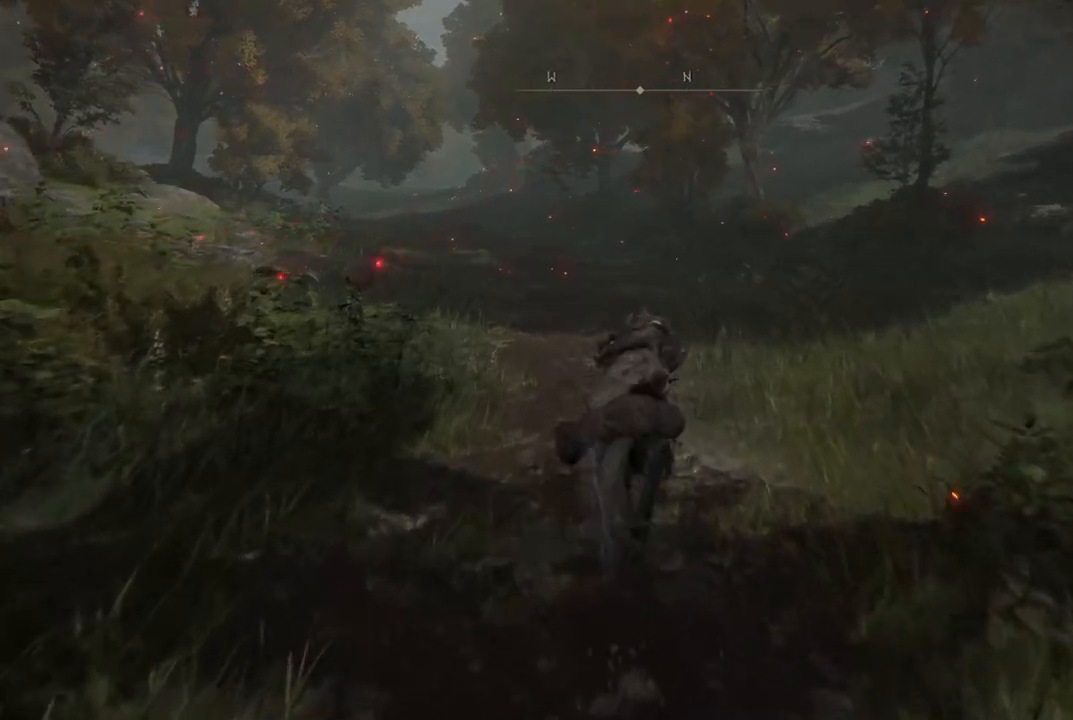
{"buttons": ["B"], "left_stick": "up", "right_stick": "center", "events": [[50, "right_stick", "right"], [67, "left_stick", "up-left"], [183, "right_stick", "center"], [333, "left_stick", "up"], [483, "B", "down"]]}
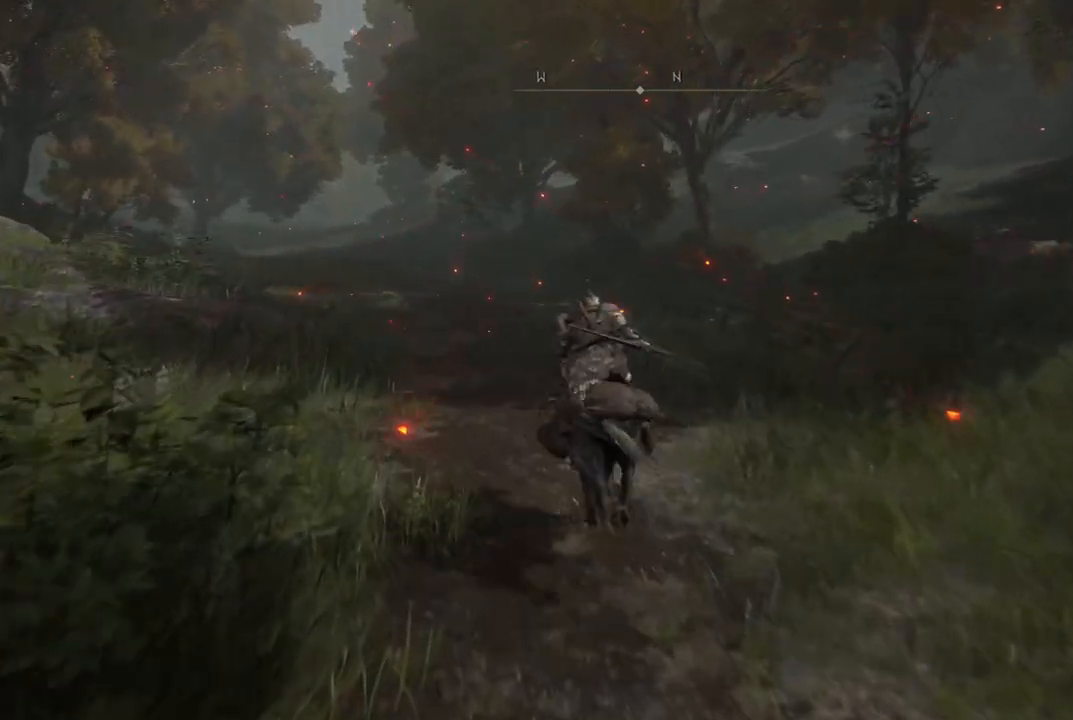
{"buttons": [], "left_stick": "up", "right_stick": "left", "events": [[83, "B", "up"], [400, "right_stick", "left"]]}
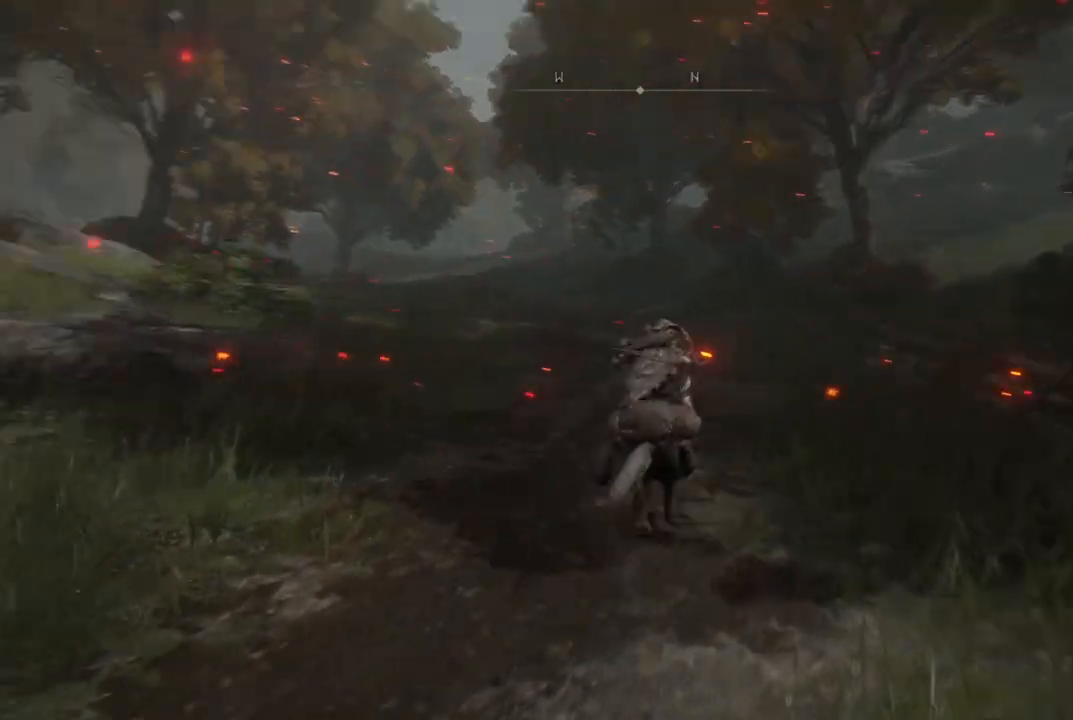
{"buttons": ["B"], "left_stick": "up", "right_stick": "center", "events": [[83, "right_stick", "center"], [450, "B", "down"]]}
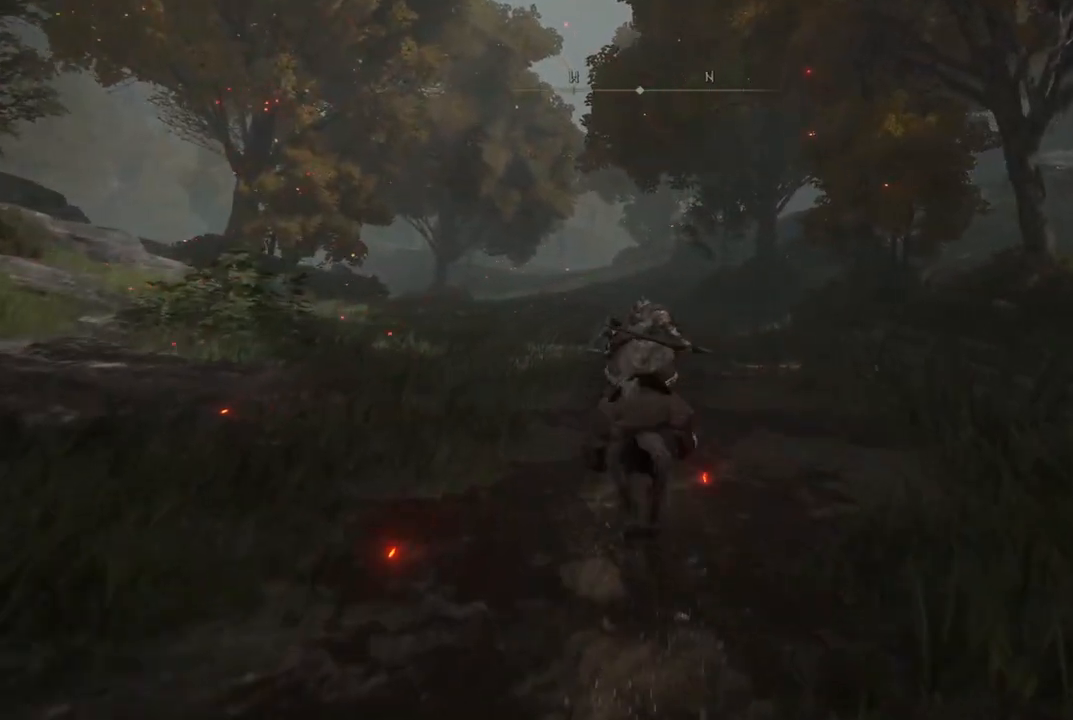
{"buttons": ["START"], "left_stick": "center", "right_stick": "center", "events": [[67, "B", "up"], [283, "left_stick", "center"], [433, "START", "down"]]}
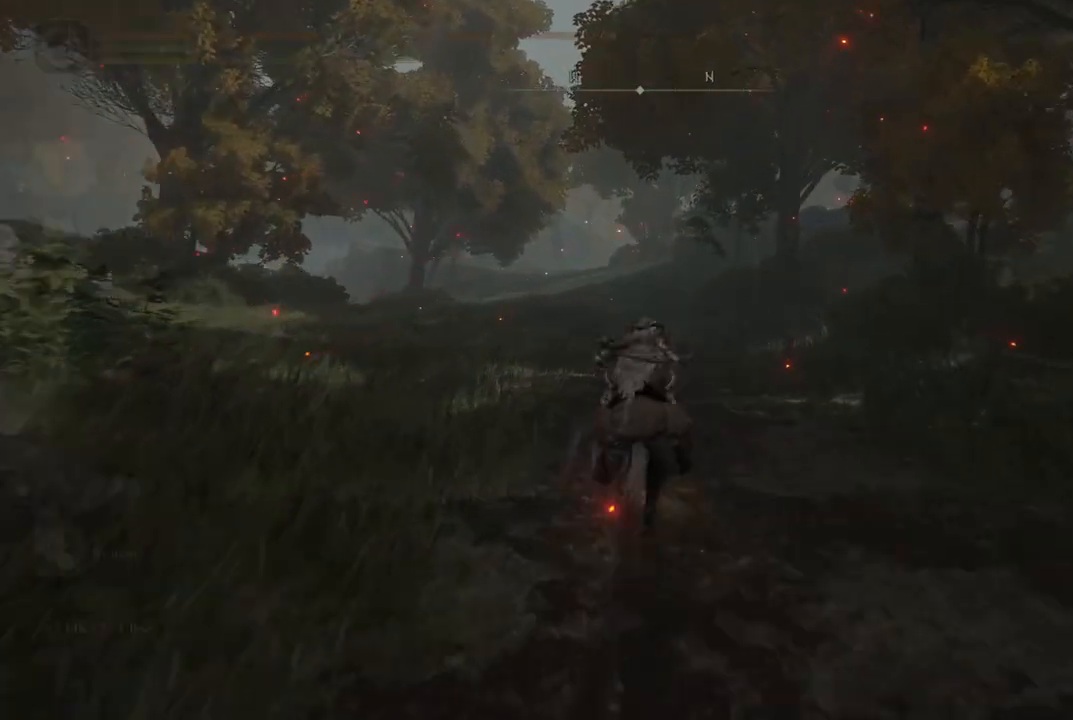
{"buttons": ["DPAD_DOWN"], "left_stick": "center", "right_stick": "center", "events": [[50, "START", "up"], [267, "DPAD_DOWN", "down"], [350, "DPAD_DOWN", "up"], [483, "DPAD_DOWN", "down"]]}
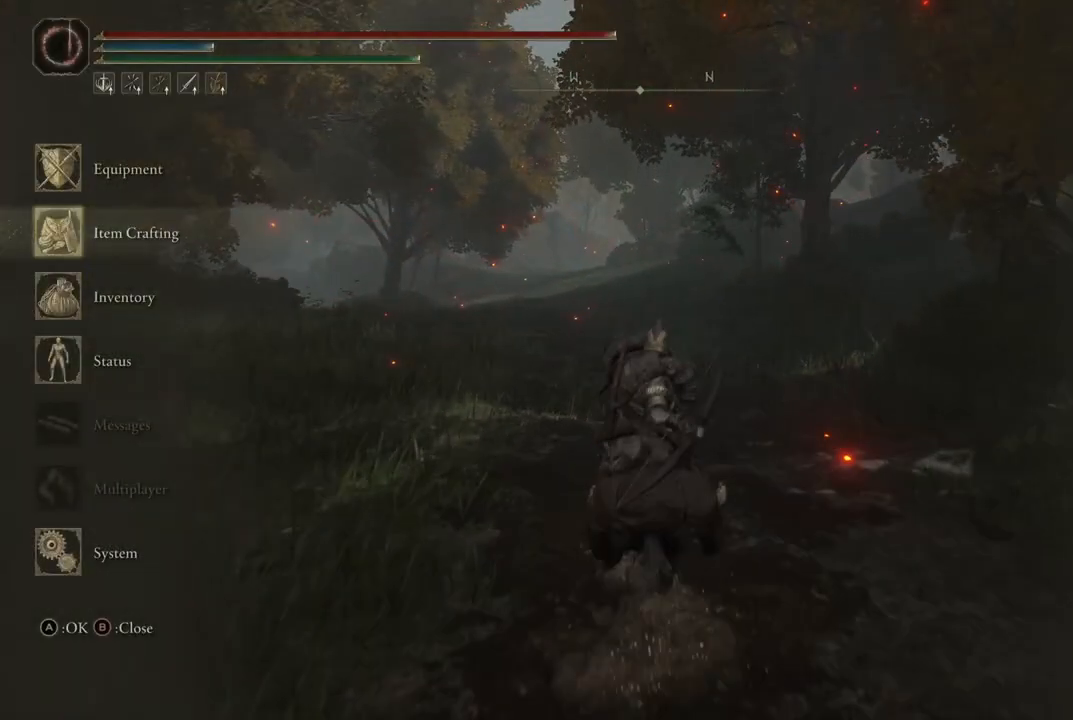
{"buttons": [], "left_stick": "center", "right_stick": "center", "events": [[50, "DPAD_DOWN", "up"], [150, "DPAD_DOWN", "down"], [200, "DPAD_DOWN", "up"], [317, "A", "down"], [417, "A", "up"]]}
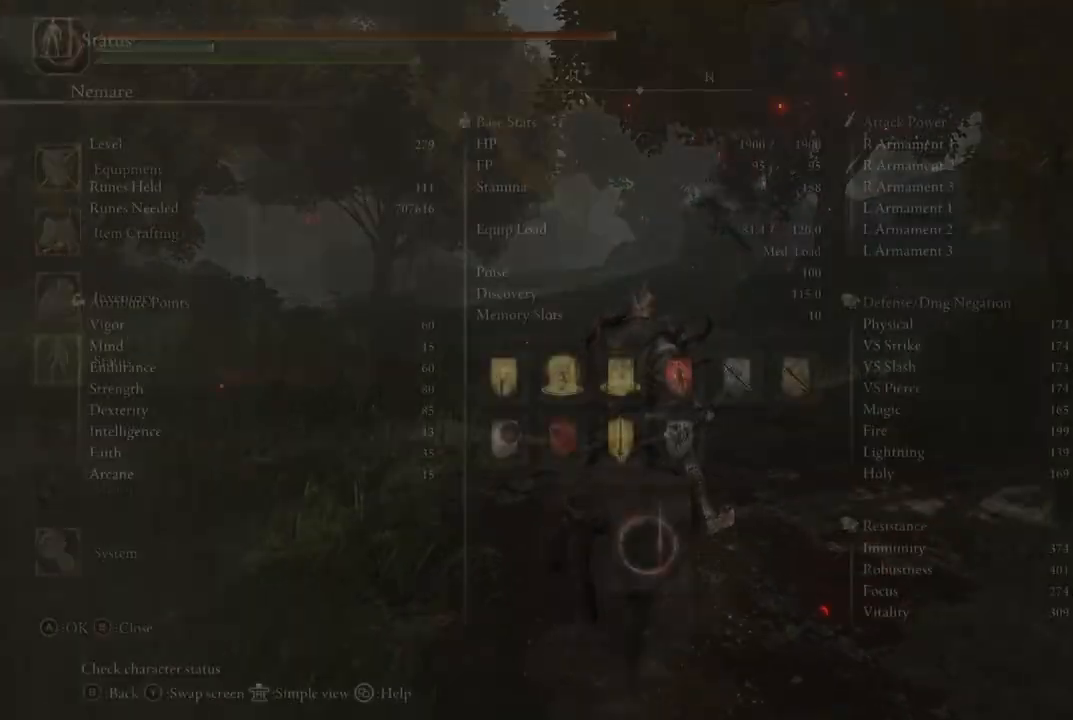
{"buttons": ["B"], "left_stick": "center", "right_stick": "center", "events": [[483, "B", "down"]]}
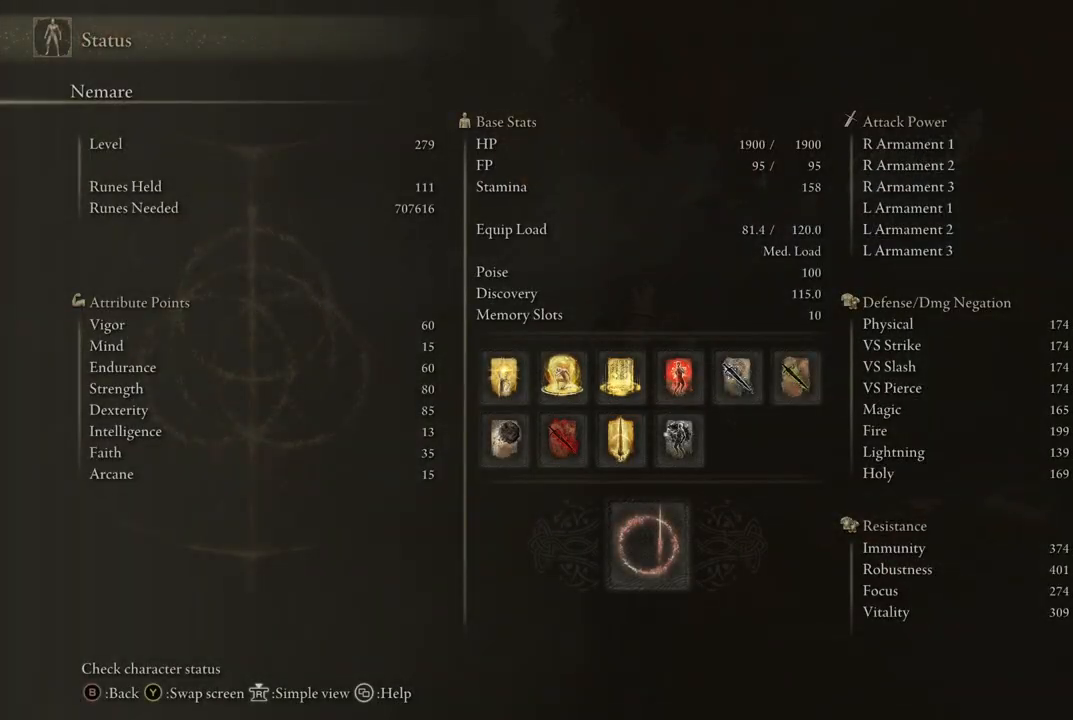
{"buttons": [], "left_stick": "up", "right_stick": "center", "events": [[100, "B", "up"], [100, "left_stick", "up"], [417, "B", "down"], [500, "B", "up"]]}
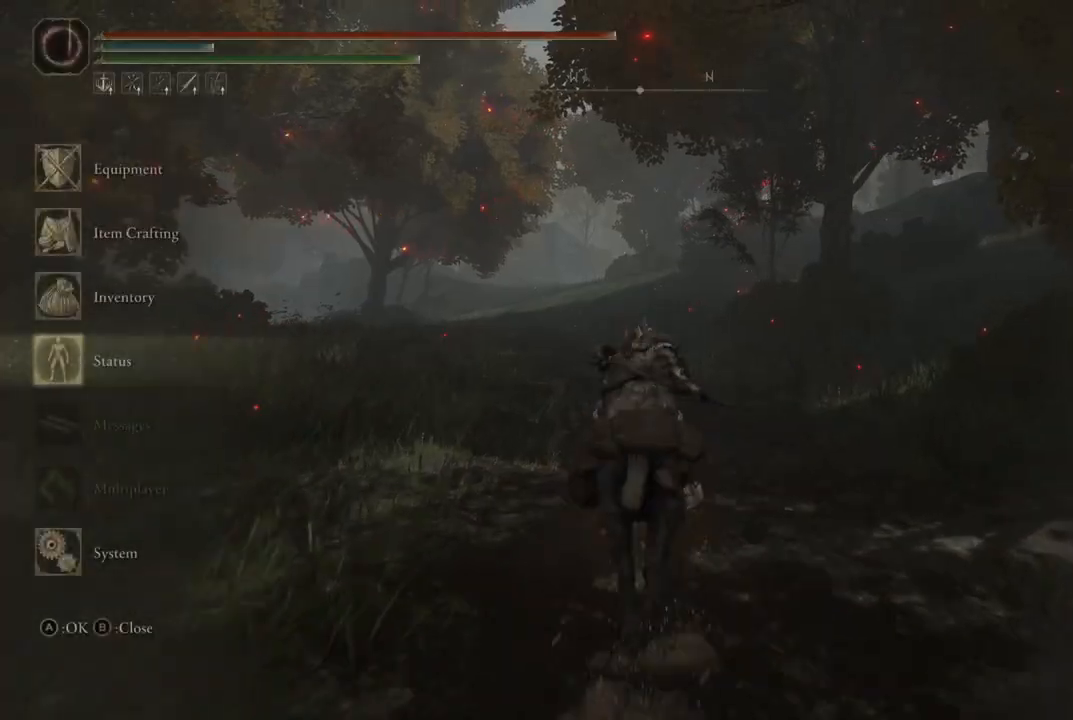
{"buttons": [], "left_stick": "up", "right_stick": "center", "events": [[300, "B", "down"], [433, "B", "up"]]}
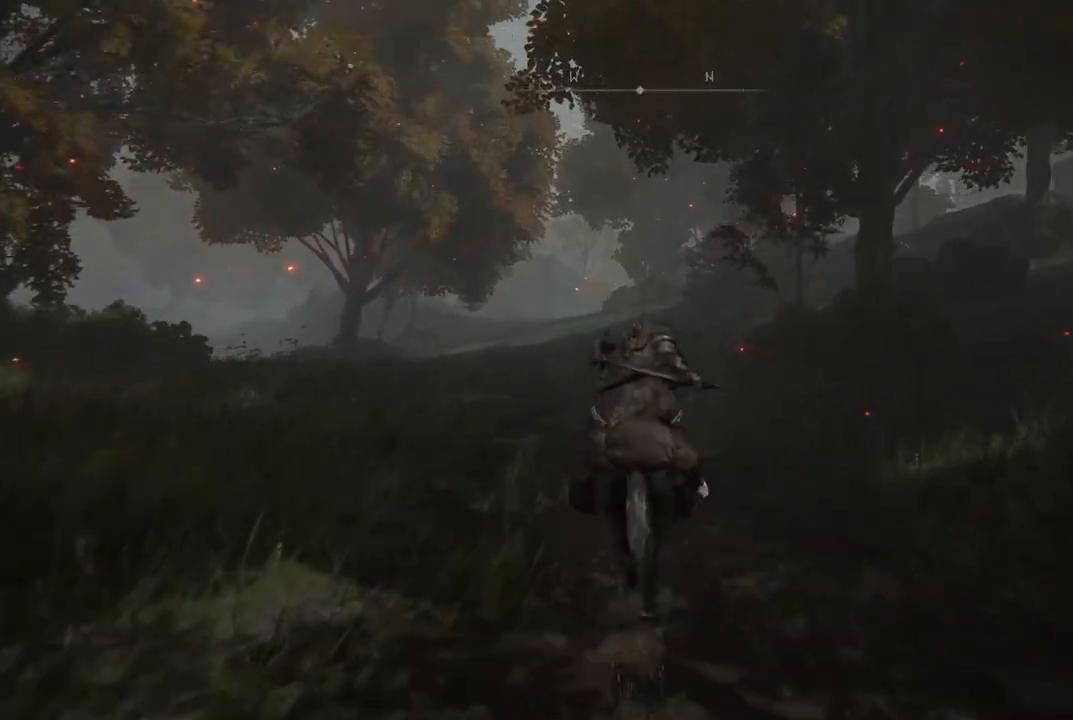
{"buttons": [], "left_stick": "up", "right_stick": "center", "events": [[217, "right_stick", "down"], [350, "right_stick", "center"]]}
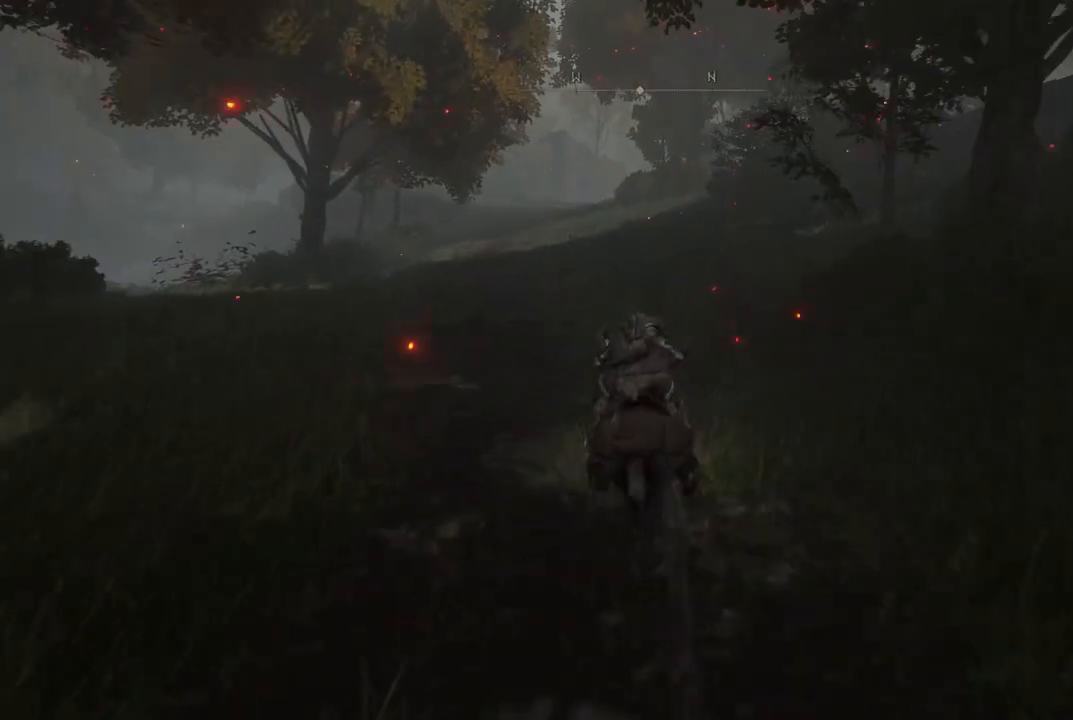
{"buttons": ["B"], "left_stick": "up", "right_stick": "center", "events": [[250, "B", "down"], [367, "B", "up"], [483, "B", "down"]]}
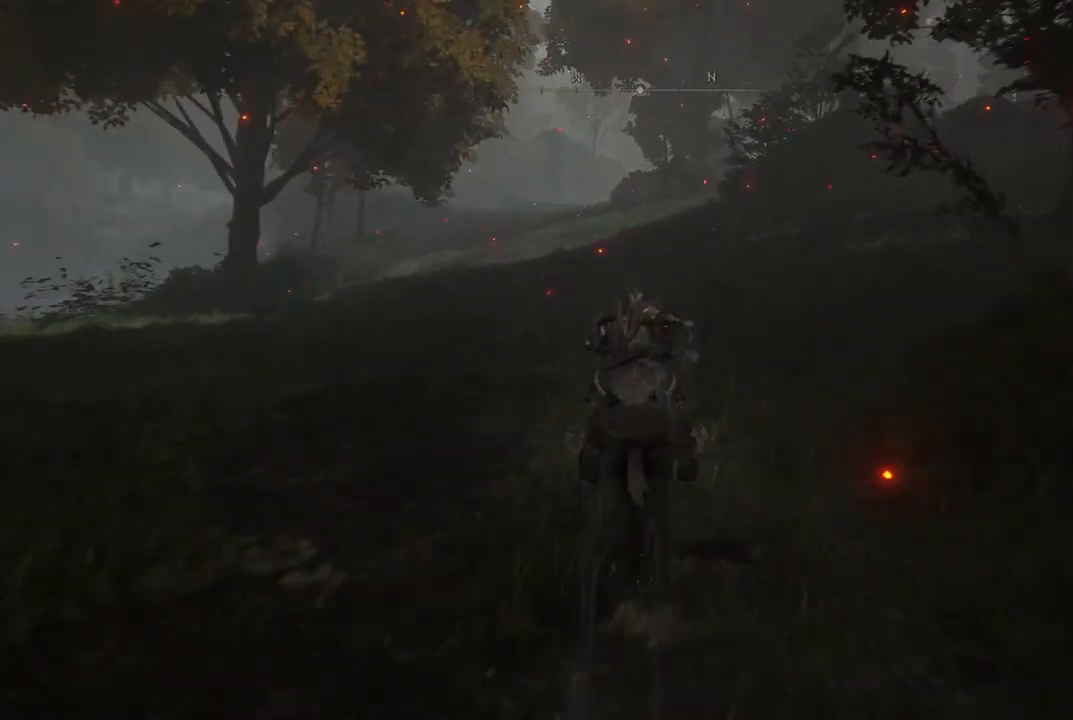
{"buttons": [], "left_stick": "up", "right_stick": "center", "events": [[100, "B", "up"]]}
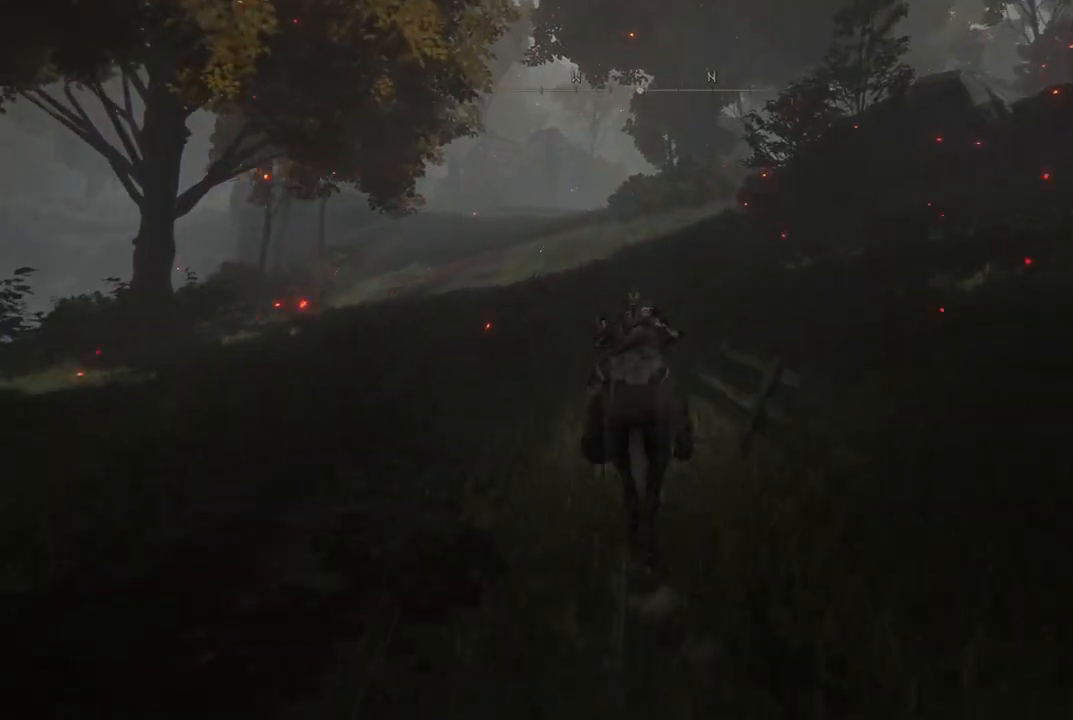
{"buttons": [], "left_stick": "up", "right_stick": "center", "events": []}
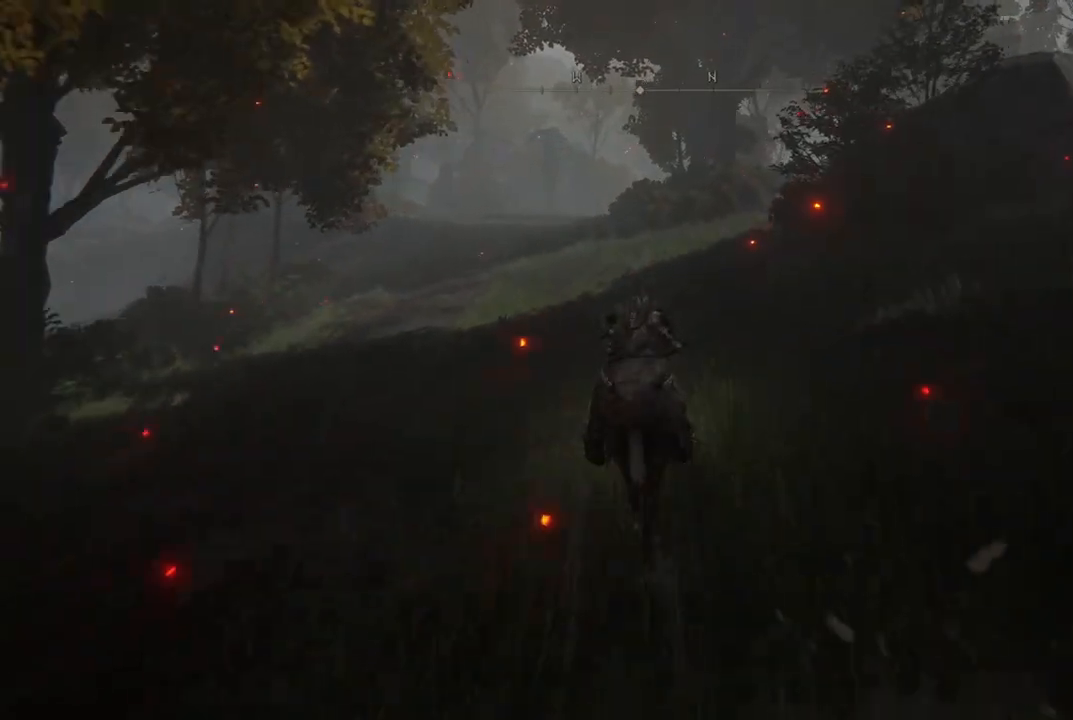
{"buttons": [], "left_stick": "center", "right_stick": "center", "events": [[67, "left_stick", "center"], [117, "START", "down"], [283, "START", "up"]]}
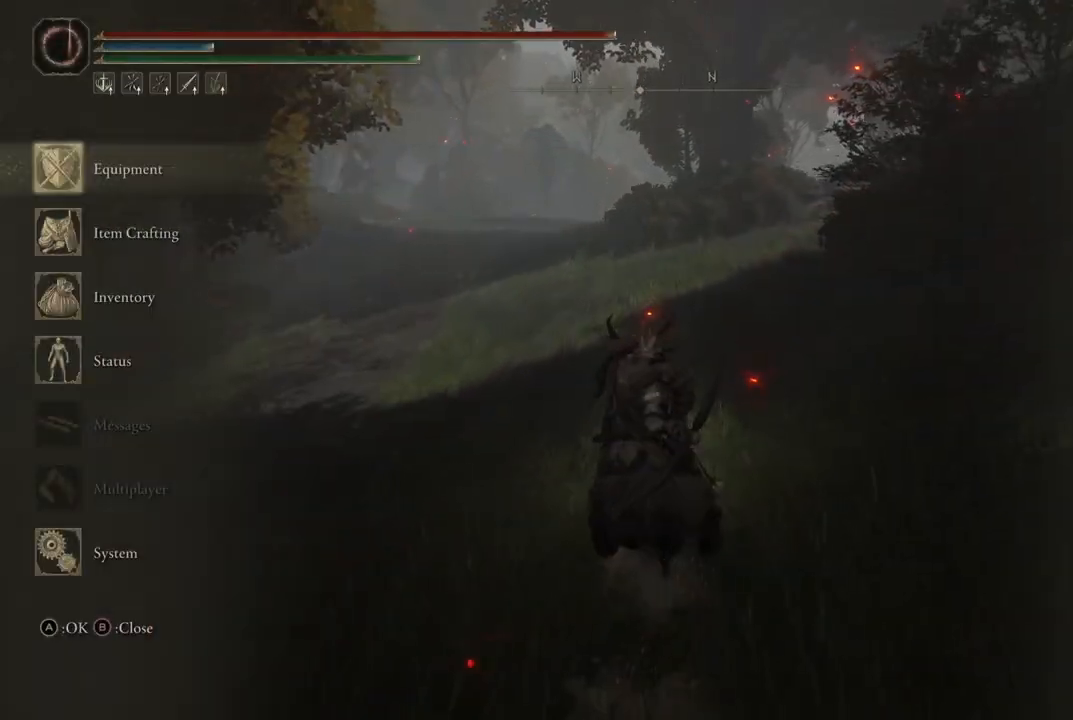
{"buttons": [], "left_stick": "center", "right_stick": "center", "events": [[50, "A", "down"], [200, "A", "up"]]}
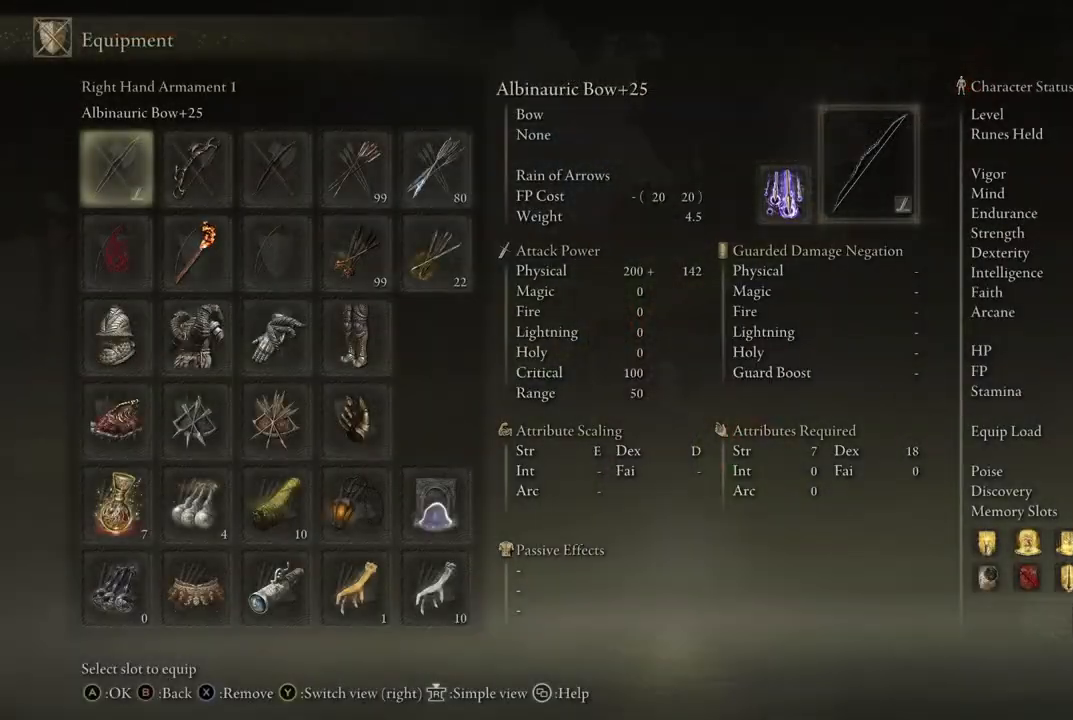
{"buttons": [], "left_stick": "center", "right_stick": "center", "events": []}
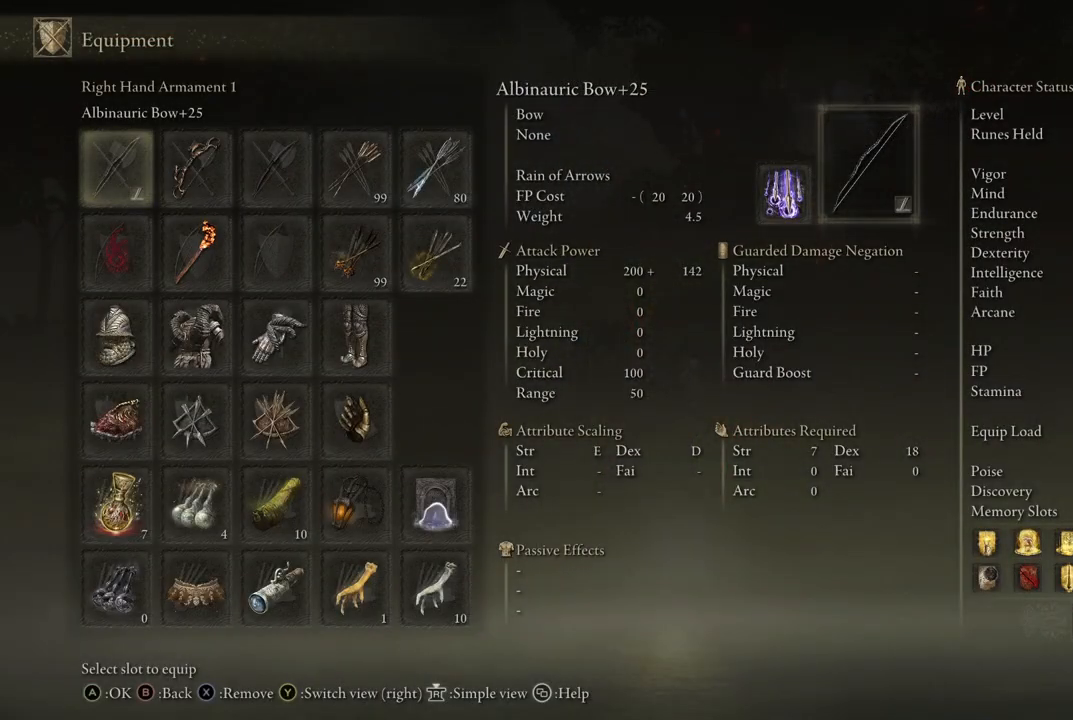
{"buttons": ["B"], "left_stick": "up", "right_stick": "center", "events": [[150, "B", "down"], [233, "B", "up"], [267, "left_stick", "up"], [483, "B", "down"]]}
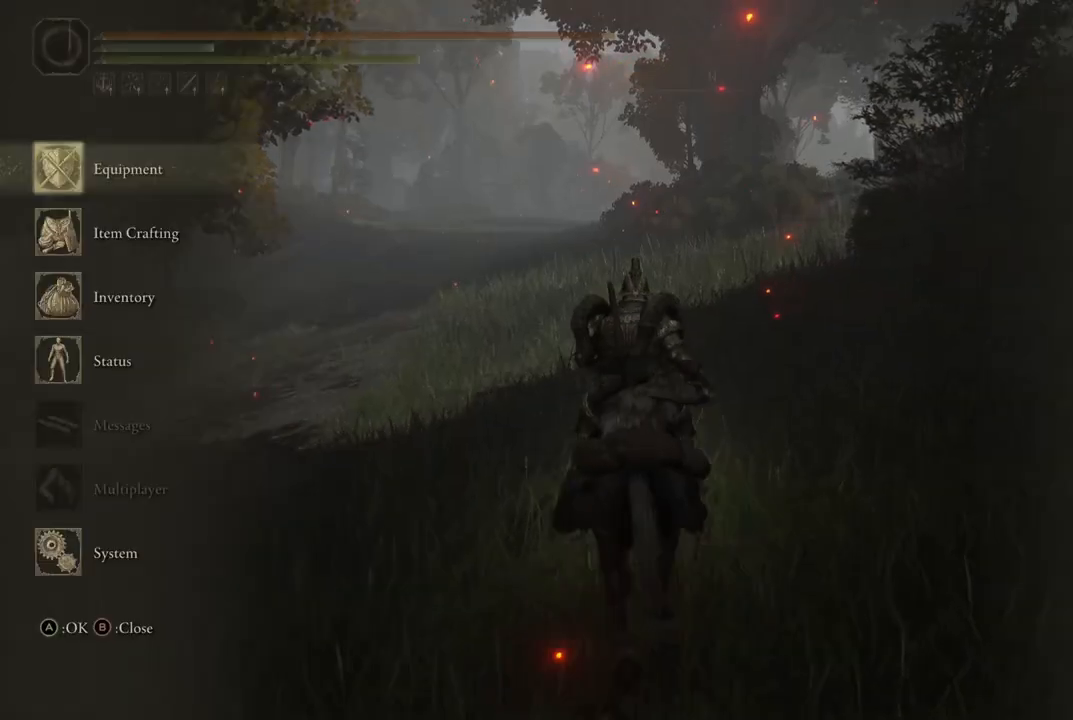
{"buttons": ["B"], "left_stick": "up", "right_stick": "center", "events": [[67, "B", "up"], [483, "B", "down"]]}
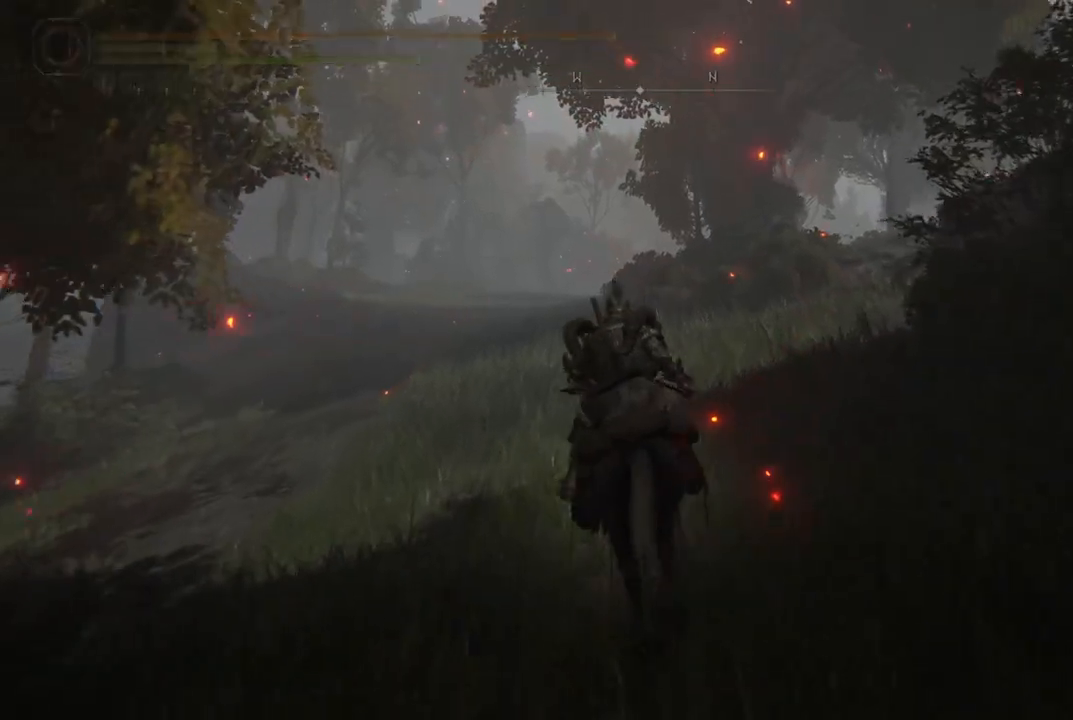
{"buttons": [], "left_stick": "up", "right_stick": "down", "events": [[100, "B", "up"], [333, "right_stick", "down"]]}
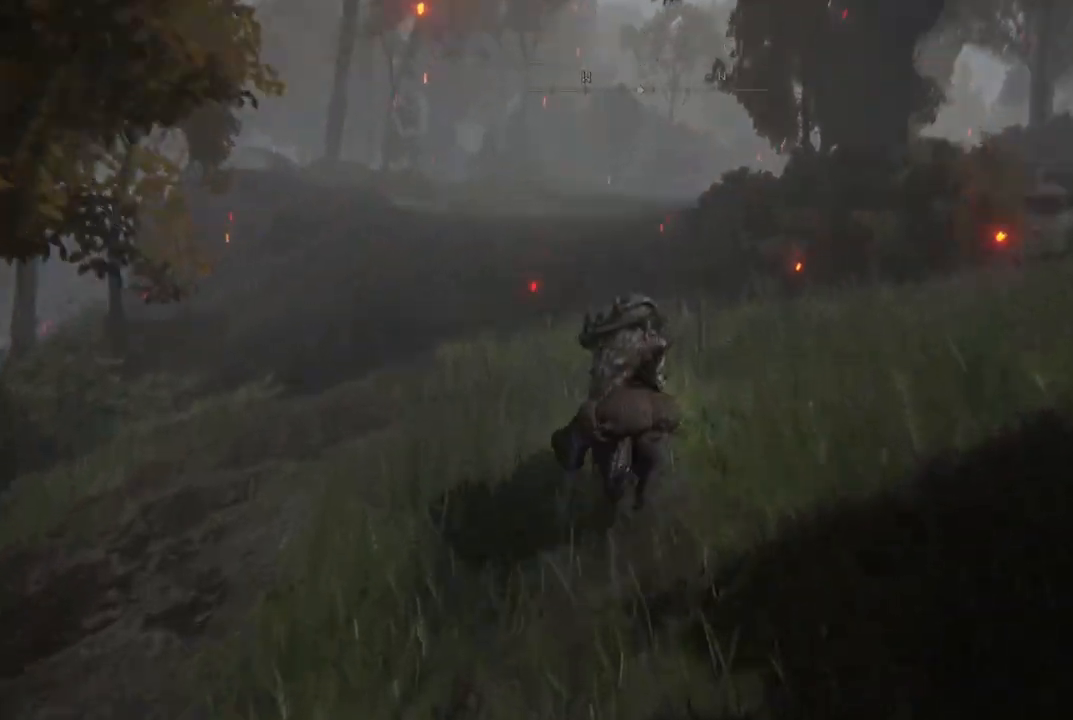
{"buttons": [], "left_stick": "up", "right_stick": "center", "events": [[17, "right_stick", "center"], [267, "B", "down"], [417, "B", "up"]]}
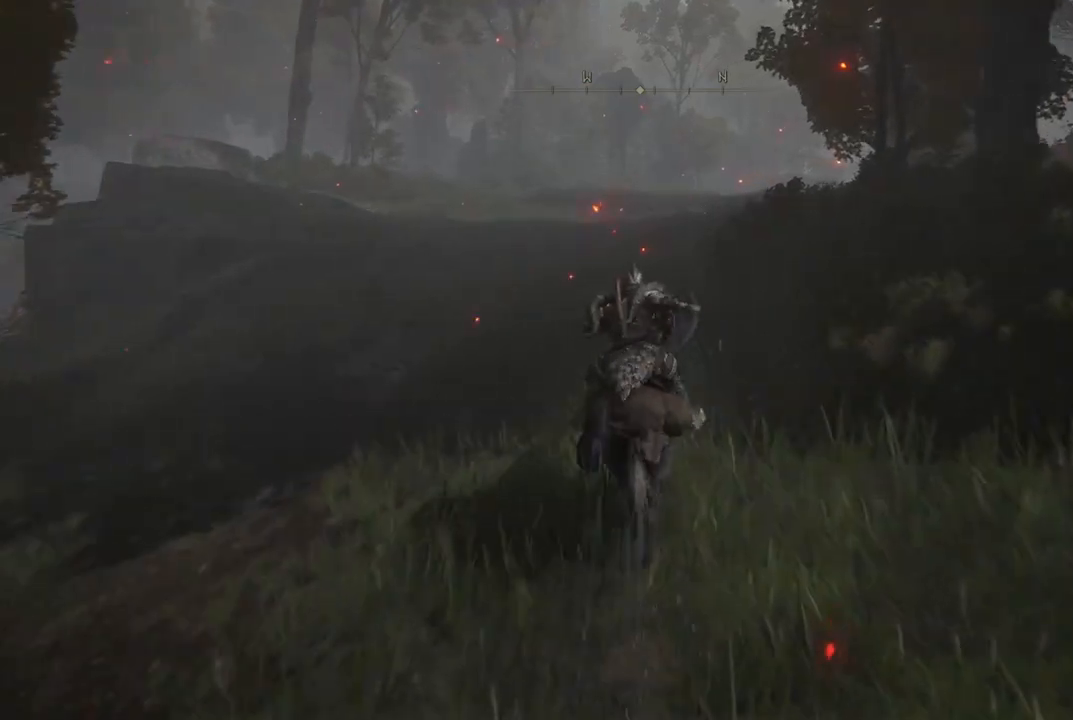
{"buttons": [], "left_stick": "up", "right_stick": "center", "events": [[283, "right_stick", "down-right"], [433, "right_stick", "center"]]}
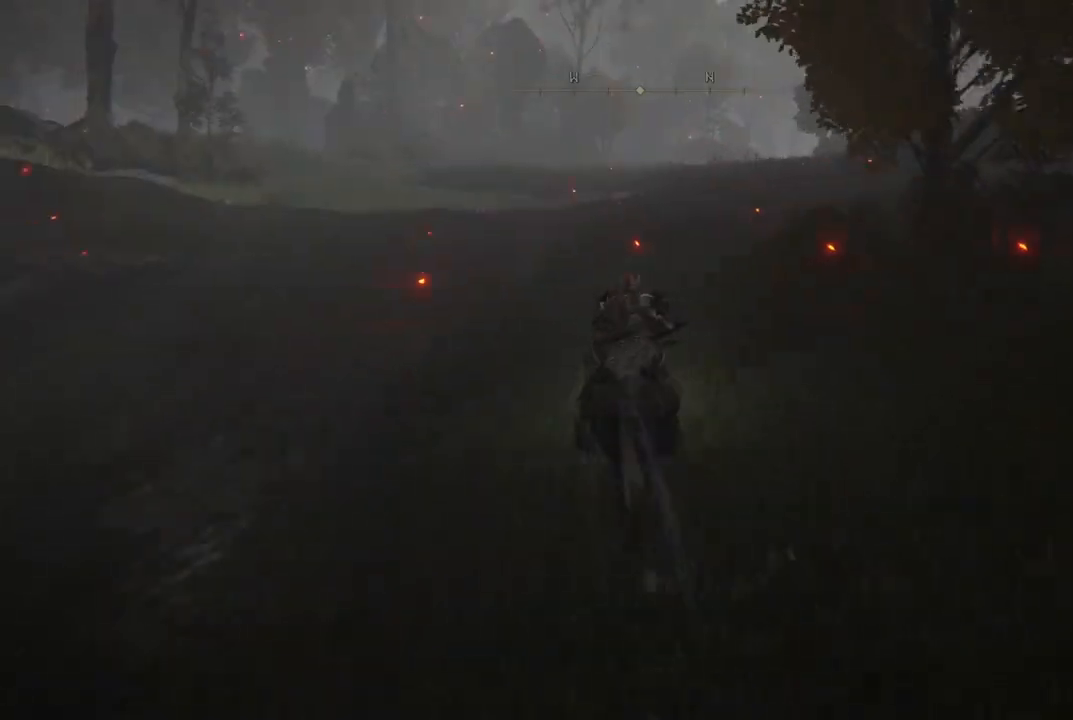
{"buttons": [], "left_stick": "up", "right_stick": "center", "events": [[83, "B", "down"], [183, "B", "up"]]}
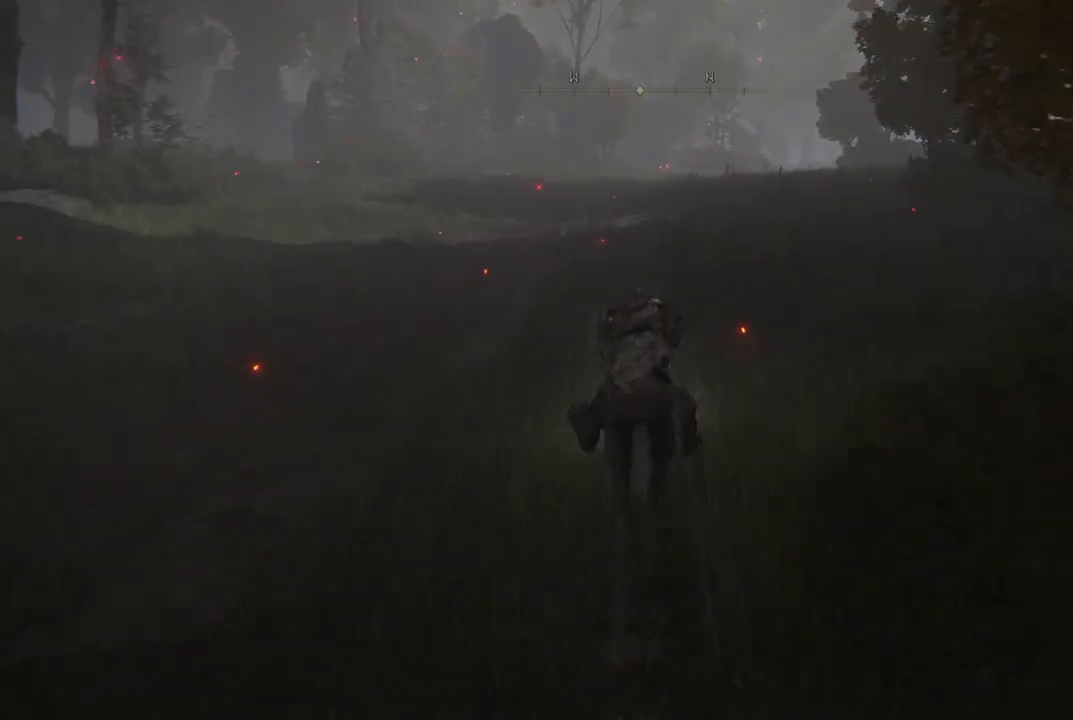
{"buttons": [], "left_stick": "up", "right_stick": "center", "events": [[117, "right_stick", "right"], [283, "right_stick", "center"]]}
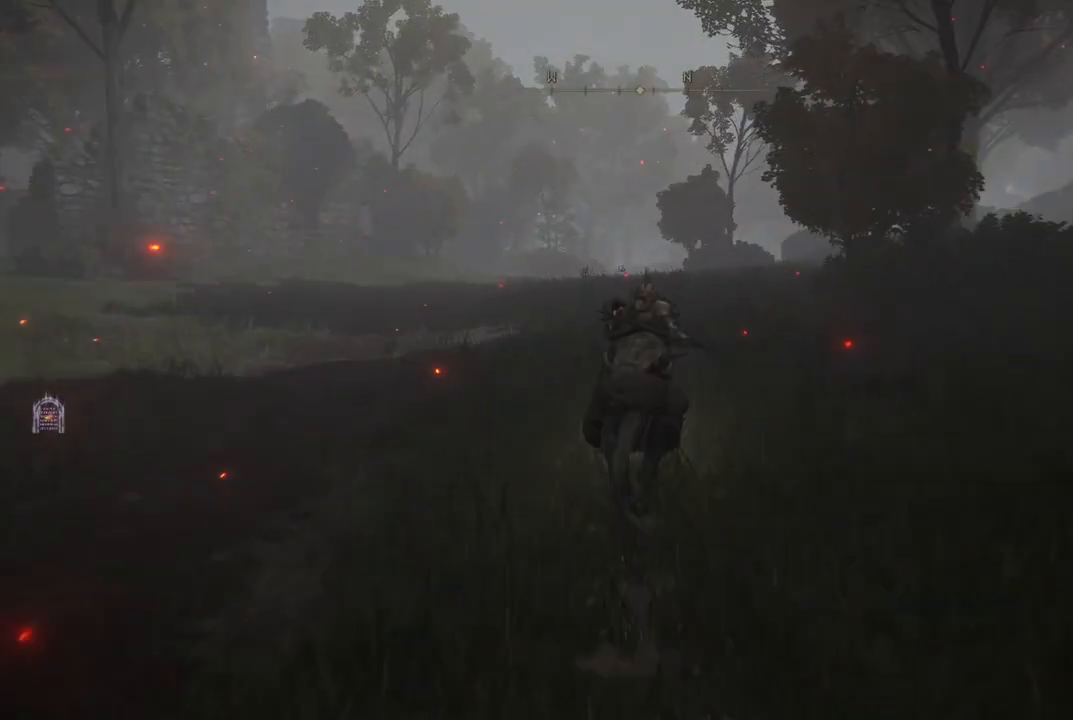
{"buttons": [], "left_stick": "up", "right_stick": "center", "events": [[17, "B", "down"], [133, "B", "up"], [333, "right_stick", "down-left"], [450, "right_stick", "center"]]}
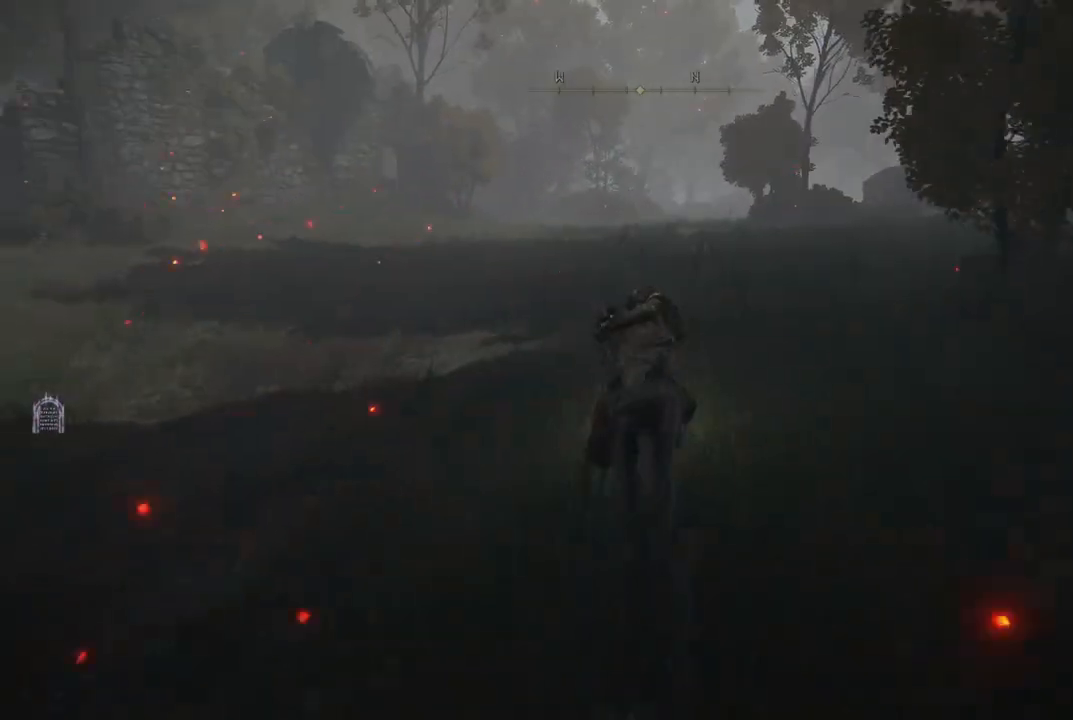
{"buttons": [], "left_stick": "up", "right_stick": "left", "events": [[350, "right_stick", "left"]]}